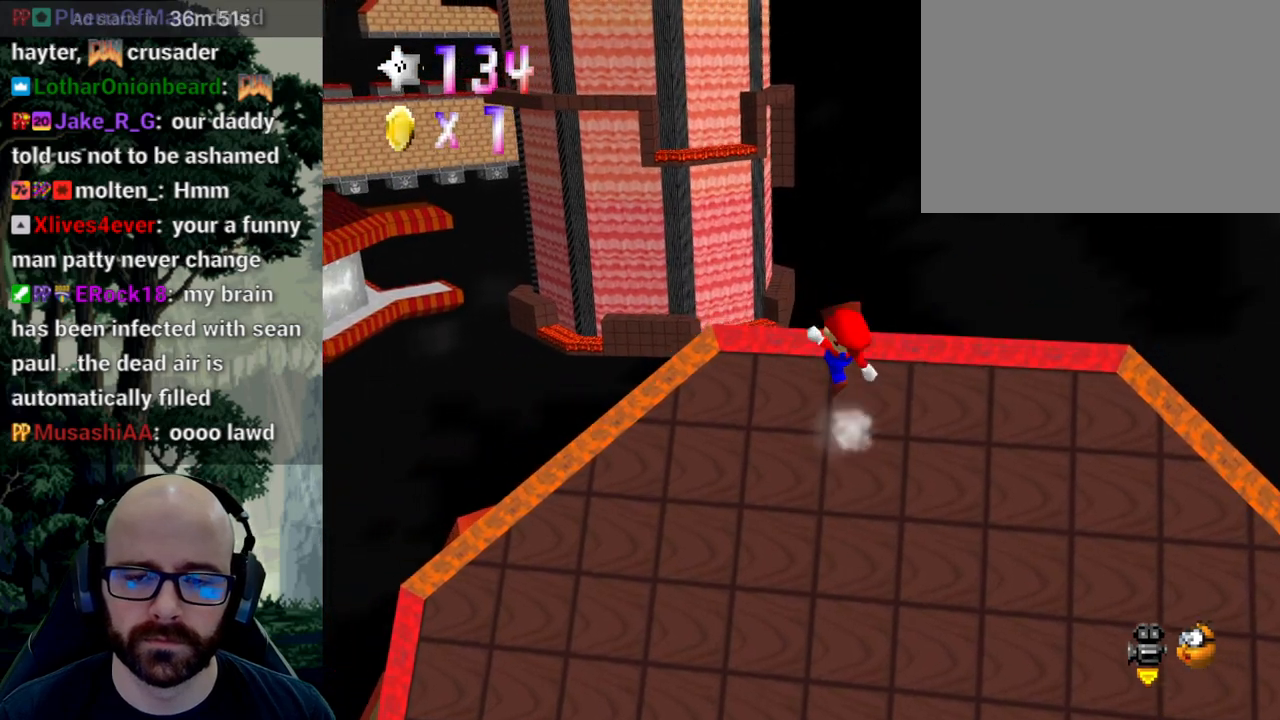
Gameplay with a controller (Xbox layout); each line is a JSON object with the inputs held at the frame after it (dt_ms = milliseconds from this image to that frame). "events" lists button and stick changes between this image and that frame as [ms after this image, input, new state], when the widget could be followed in between. Not read: B DPAD_DOWN DPAD_LEFT DPAD_RIGHT DPAD_UP L1 L2 L3 R1 R2 R3 SELECT START Y.
{"dt_ms": 500, "buttons": ["A", "X"], "left_stick": "up-left", "right_stick": "down", "events": [[67, "right_stick", "down"], [267, "left_stick", "up-left"], [333, "right_stick", "left"], [467, "right_stick", "down"]]}
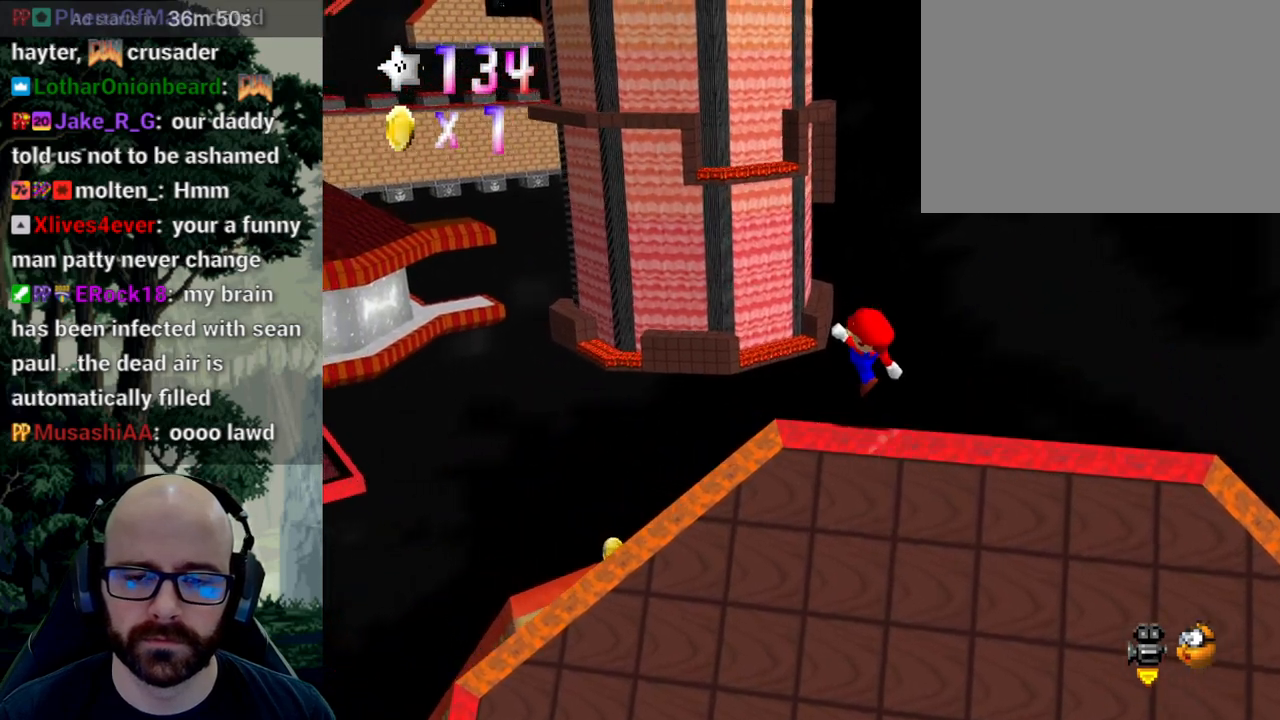
{"dt_ms": 500, "buttons": ["A"], "left_stick": "up-left", "right_stick": "down", "events": [[133, "left_stick", "left"], [150, "X", "up"], [183, "right_stick", "center"], [200, "A", "up"], [200, "X", "down"], [333, "left_stick", "up-left"], [400, "A", "down"], [400, "X", "up"], [400, "right_stick", "down"]]}
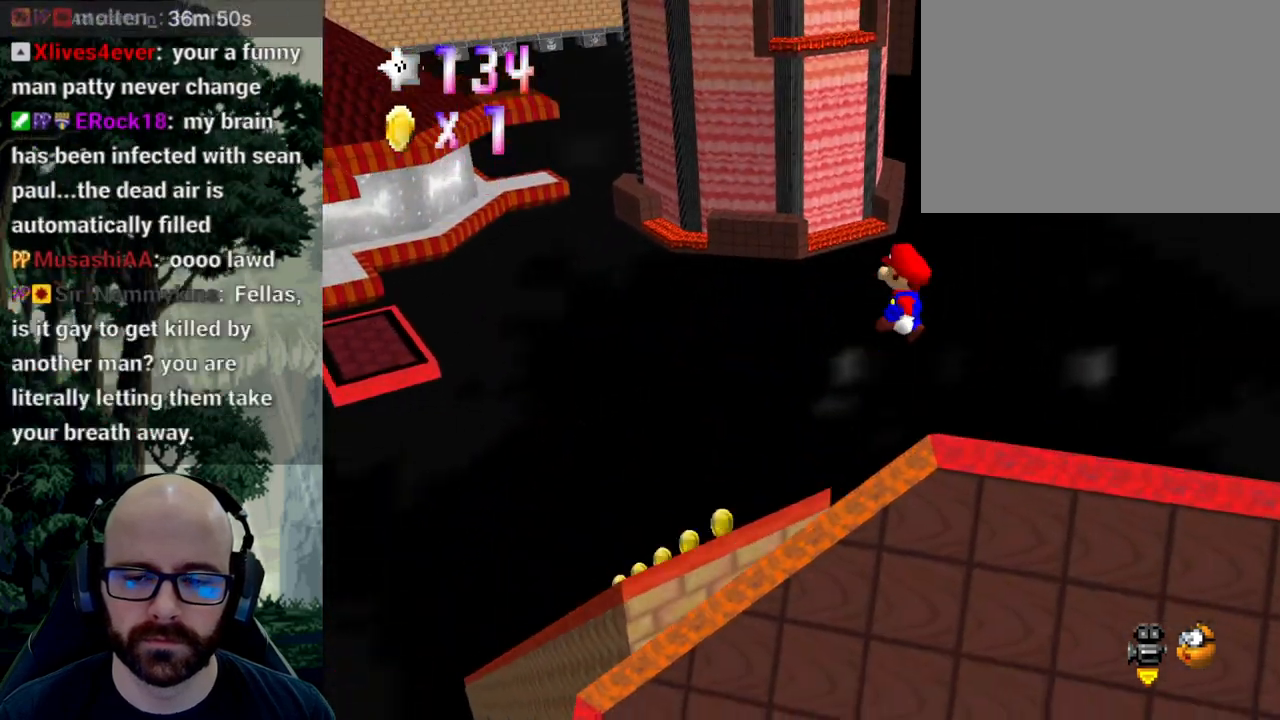
{"dt_ms": 500, "buttons": [], "left_stick": "up-right", "right_stick": "center", "events": [[33, "right_stick", "center"], [67, "A", "up"], [67, "X", "down"], [233, "left_stick", "left"], [250, "X", "up"], [283, "right_stick", "right"], [417, "X", "down"], [417, "right_stick", "center"], [433, "X", "up"], [500, "left_stick", "up-right"]]}
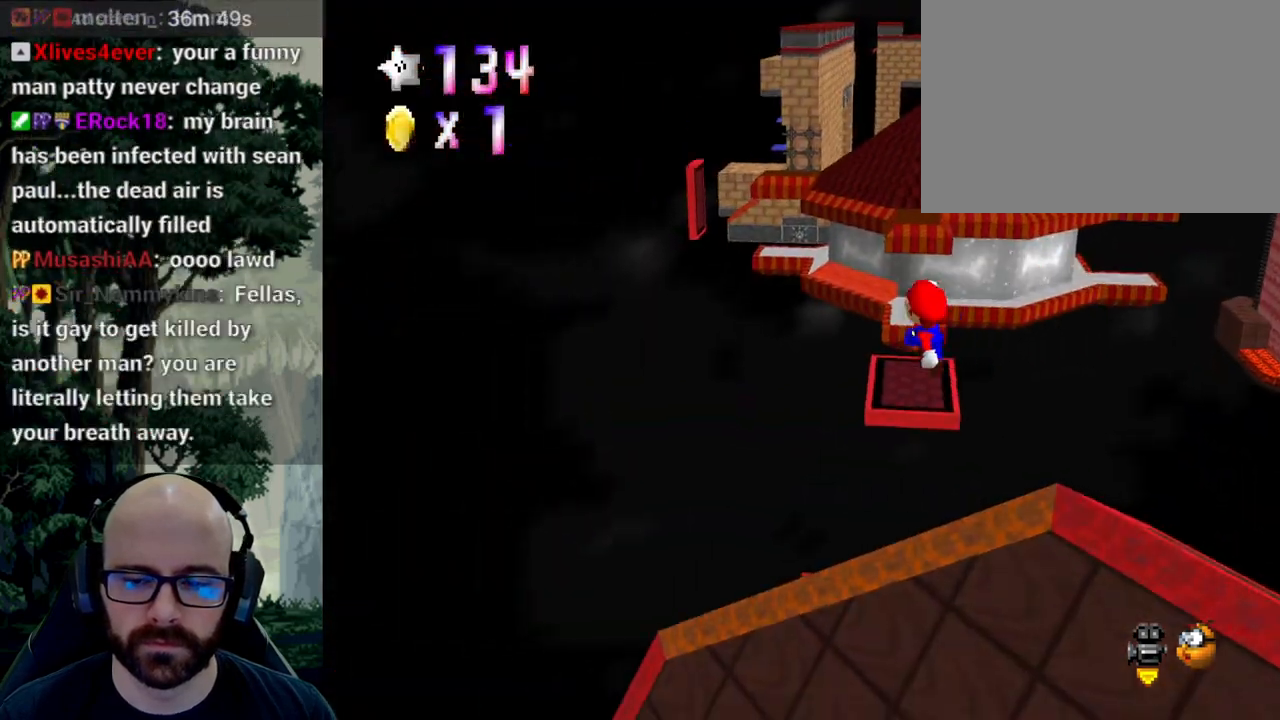
{"dt_ms": 500, "buttons": [], "left_stick": "up-right", "right_stick": "center", "events": [[33, "left_stick", "right"], [150, "left_stick", "up-right"]]}
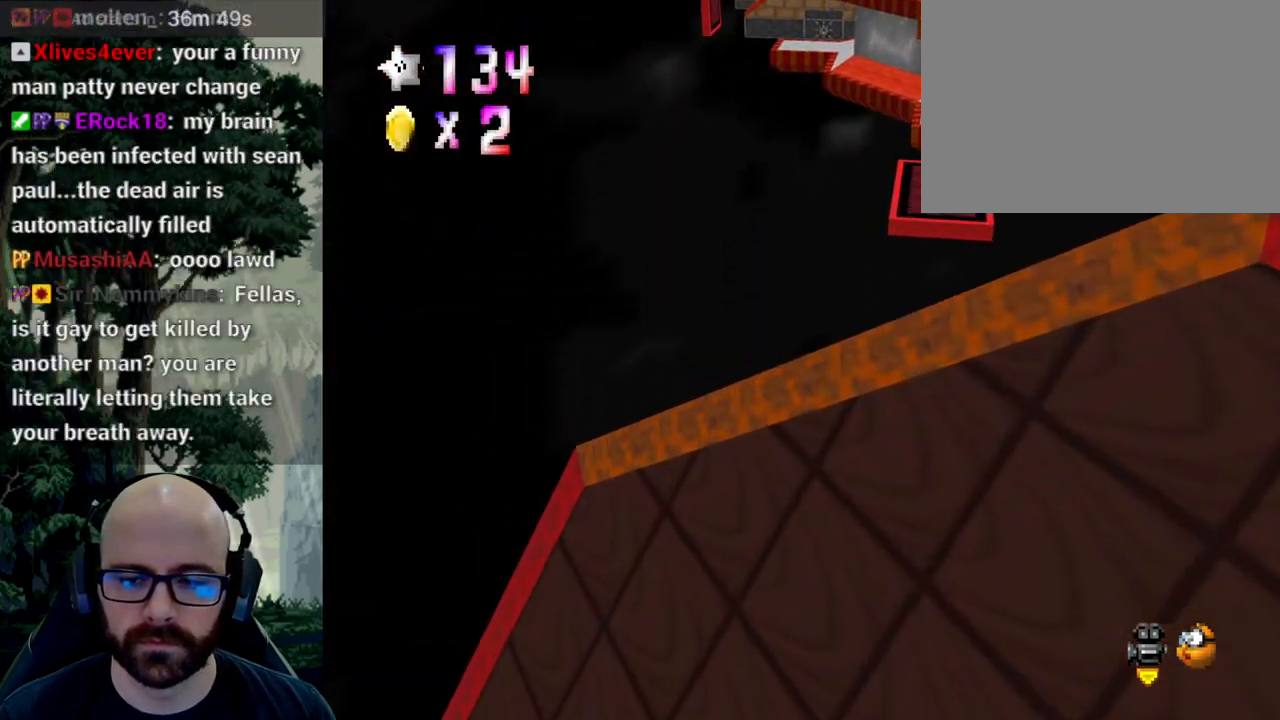
{"dt_ms": 1000, "buttons": ["A"], "left_stick": "up", "right_stick": "down"}
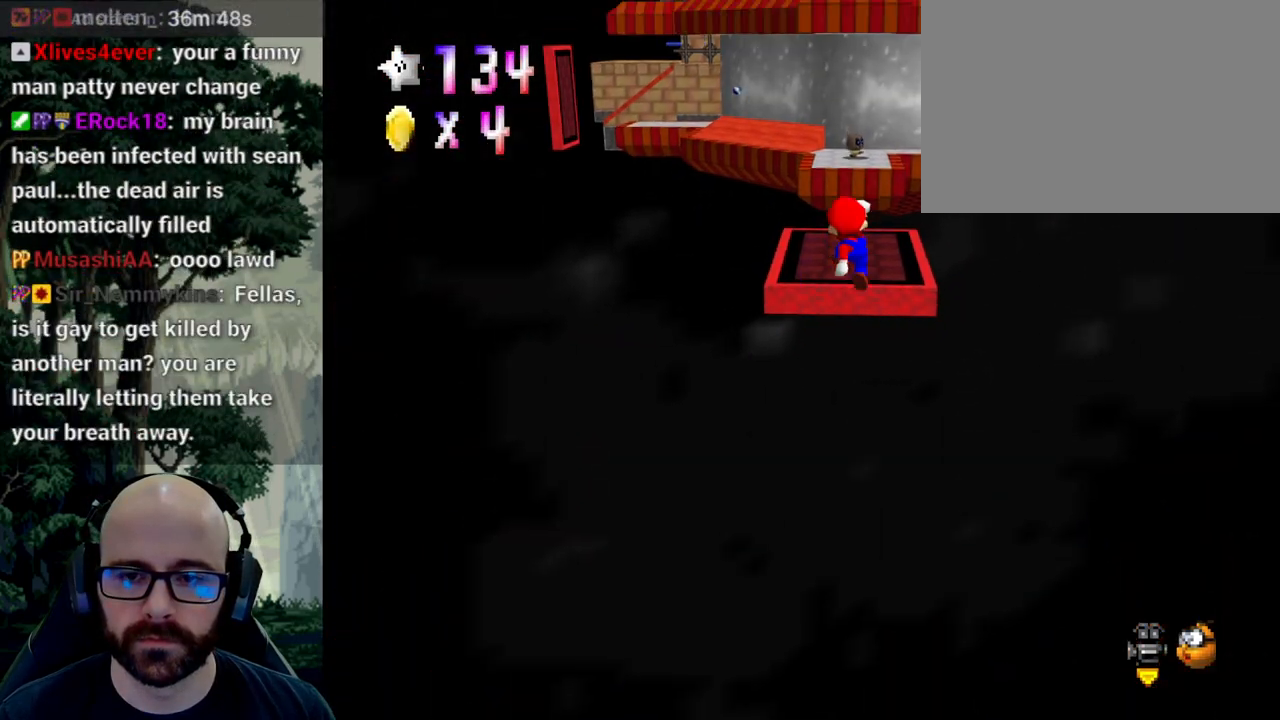
{"dt_ms": 500, "buttons": ["A"], "left_stick": "up-right", "right_stick": "center", "events": [[67, "right_stick", "center"], [317, "left_stick", "up-right"]]}